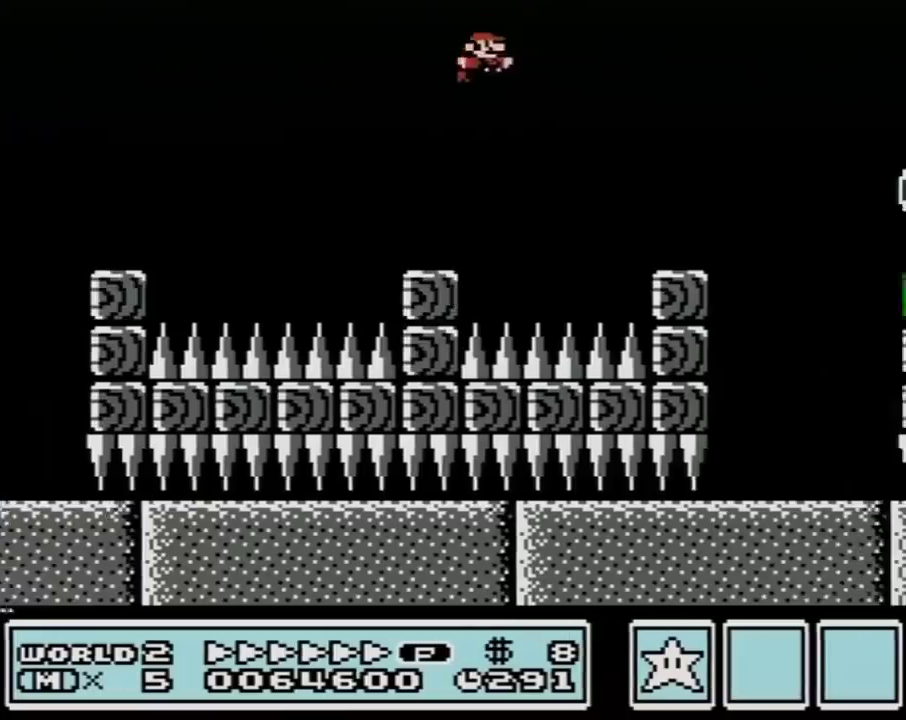
Gameplay with a controller (Nintendo layout); each line is a JSON object with the inputs held at the frame after it. "events" lists button and stick changes between this image and that frame as [ms after this image, input, new state], when the widget could be followed in between. Not read: L3 R3.
{"buttons": ["A", "B", "DPAD_RIGHT"], "events": [[400, "A", "down"]]}
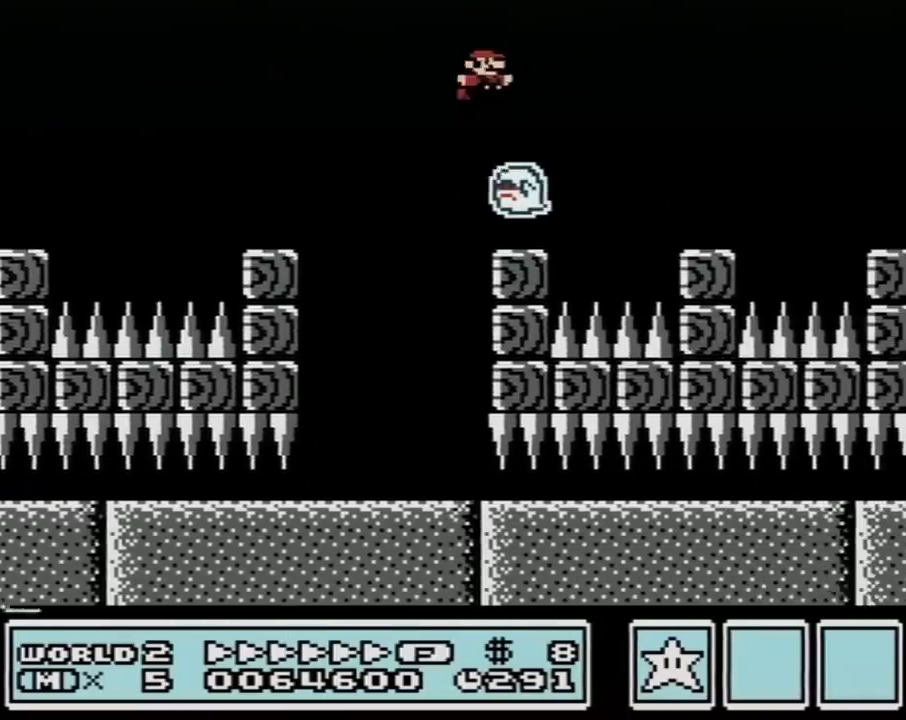
{"buttons": ["B", "DPAD_RIGHT"], "events": [[150, "A", "up"]]}
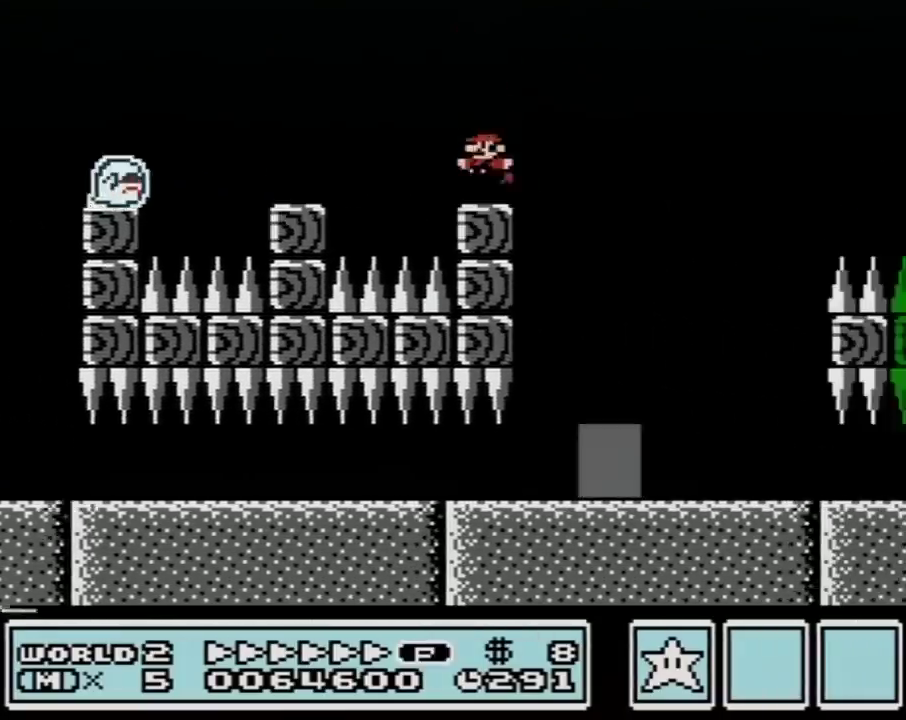
{"buttons": ["B", "DPAD_LEFT"], "events": [[83, "DPAD_LEFT", "down"], [83, "DPAD_RIGHT", "up"]]}
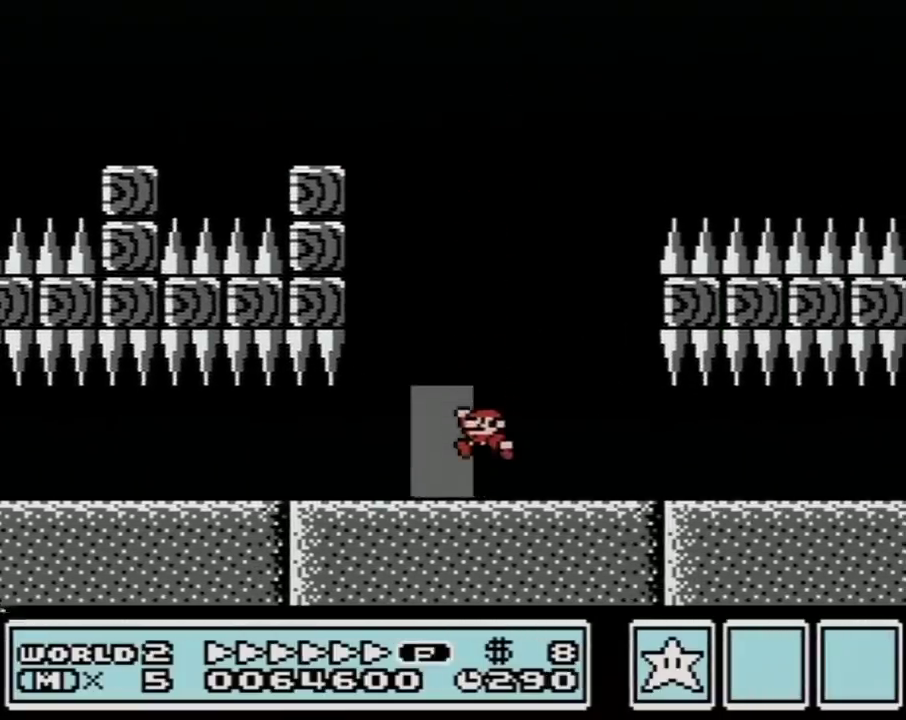
{"buttons": ["B", "DPAD_UP"], "events": [[150, "DPAD_UP", "down"], [217, "DPAD_LEFT", "up"], [217, "DPAD_UP", "up"], [267, "DPAD_UP", "down"], [367, "DPAD_UP", "up"], [433, "DPAD_UP", "down"]]}
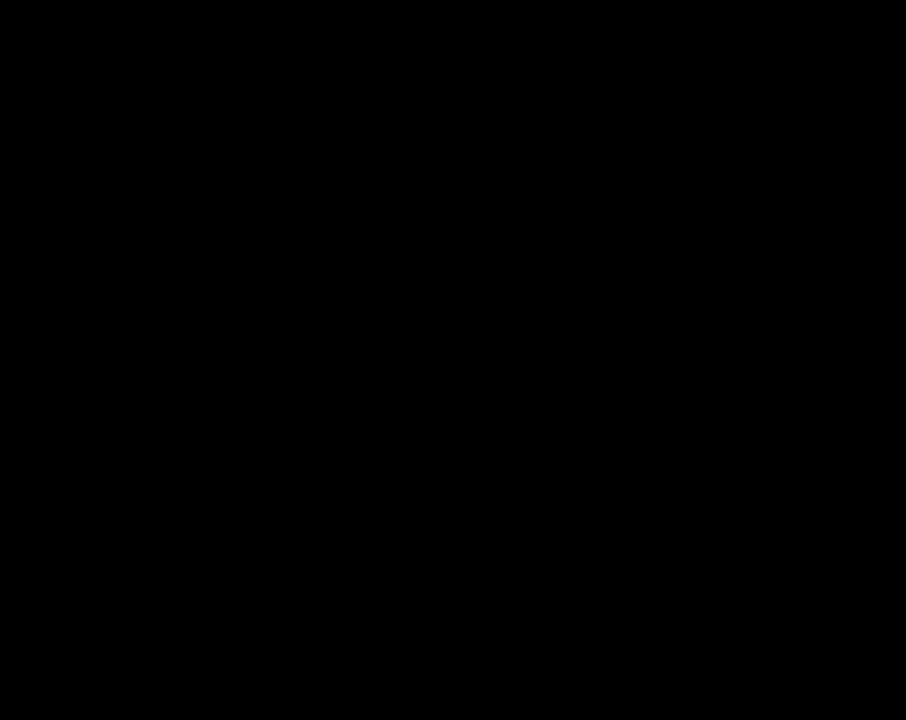
{"buttons": ["B", "DPAD_RIGHT"], "events": [[233, "DPAD_UP", "up"], [300, "DPAD_RIGHT", "down"]]}
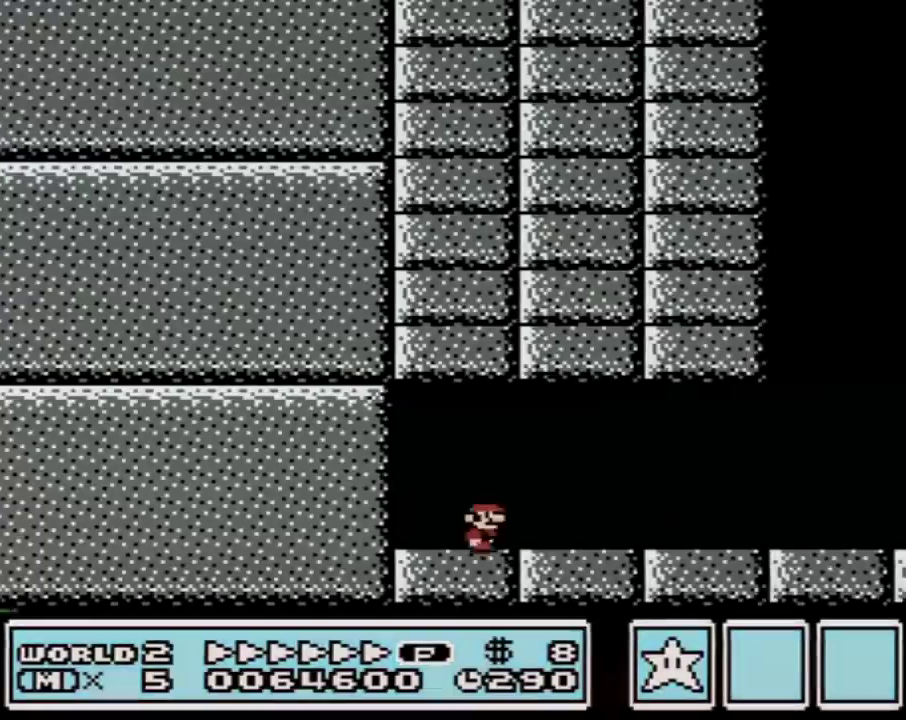
{"buttons": ["B", "DPAD_RIGHT"], "events": [[117, "A", "down"], [183, "A", "up"]]}
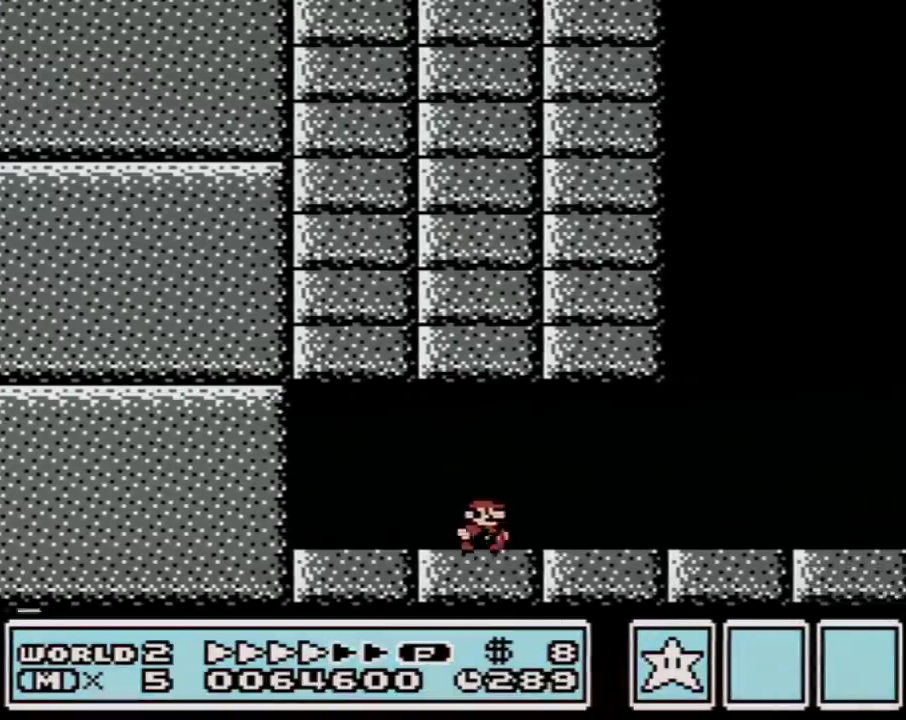
{"buttons": ["B", "DPAD_RIGHT"], "events": []}
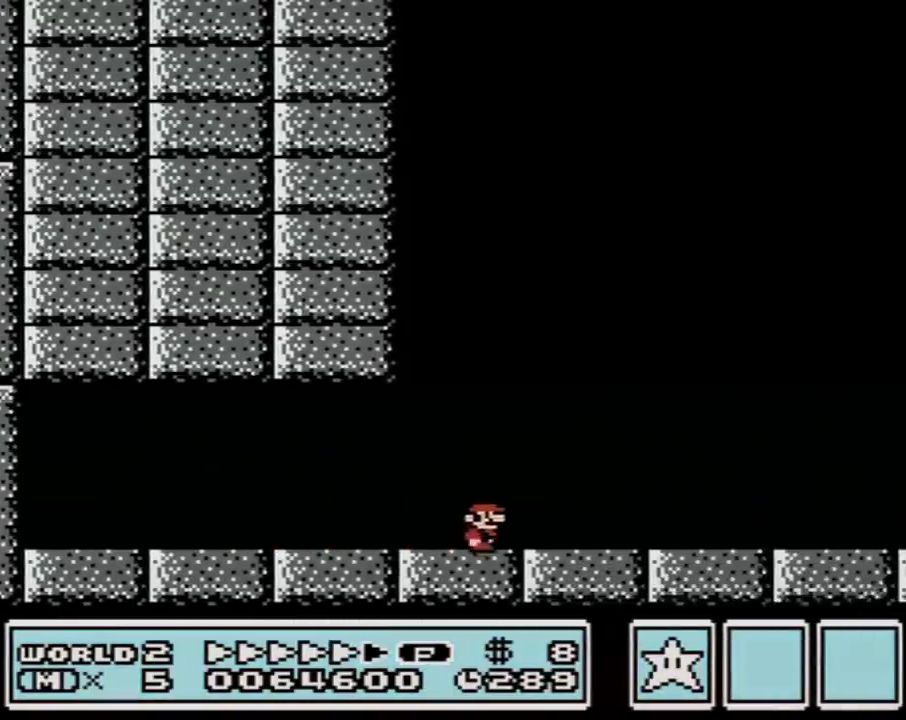
{"buttons": ["B", "DPAD_RIGHT"], "events": []}
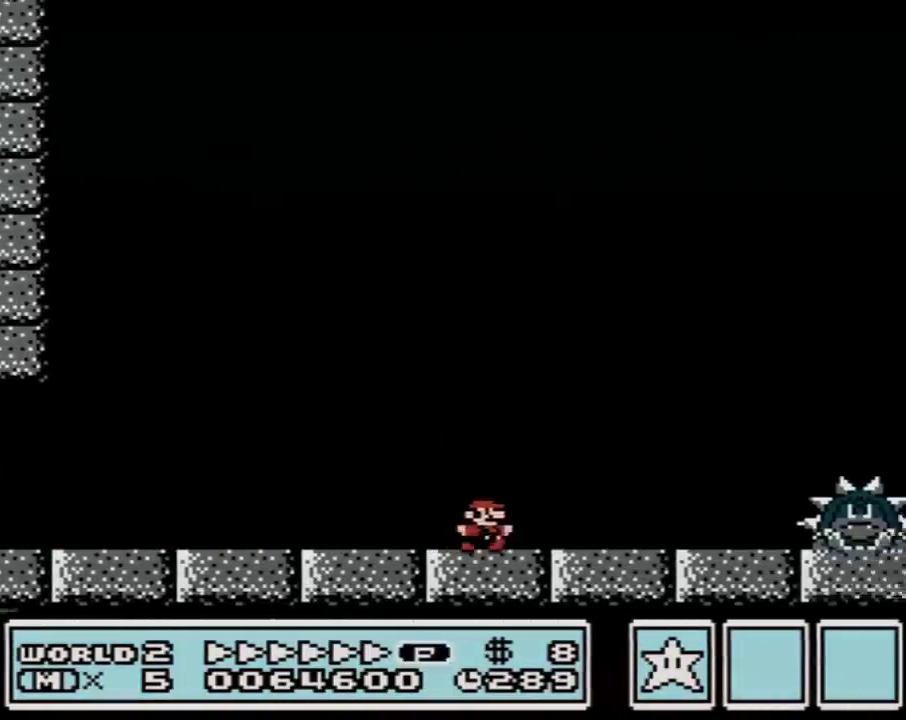
{"buttons": ["A", "B", "DPAD_RIGHT"], "events": [[367, "A", "down"]]}
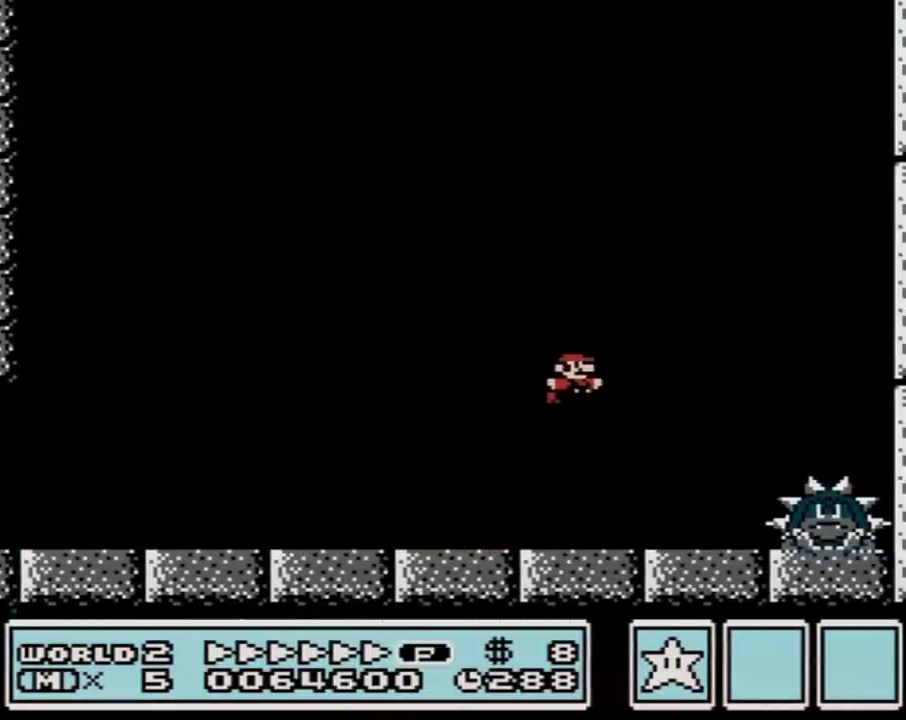
{"buttons": ["B"], "events": [[150, "A", "up"], [383, "DPAD_RIGHT", "up"], [417, "DPAD_LEFT", "down"], [467, "DPAD_LEFT", "up"]]}
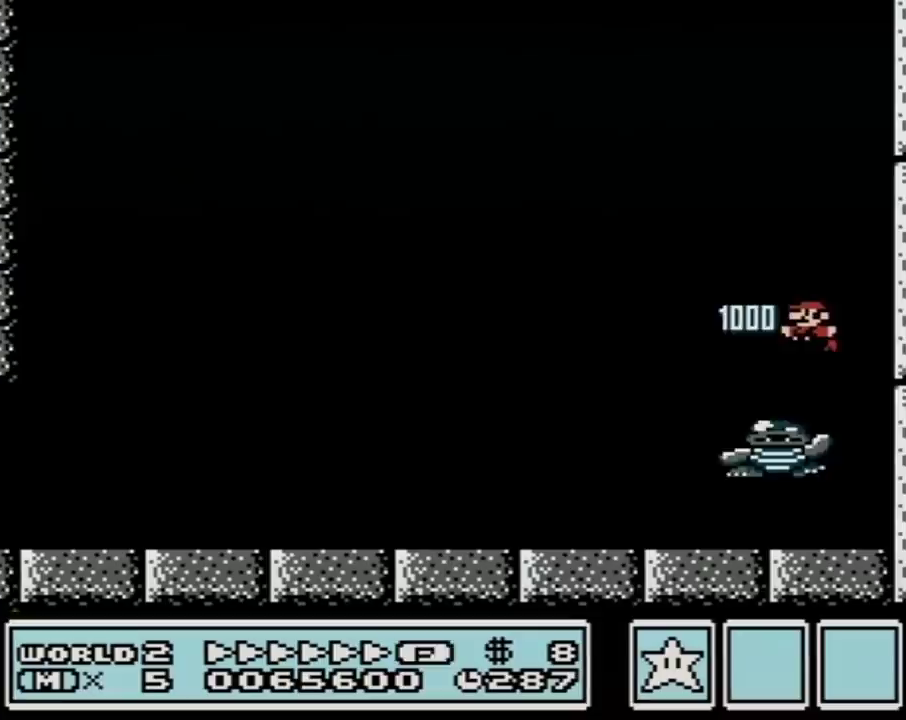
{"buttons": ["B"], "events": [[250, "A", "down"], [350, "A", "up"]]}
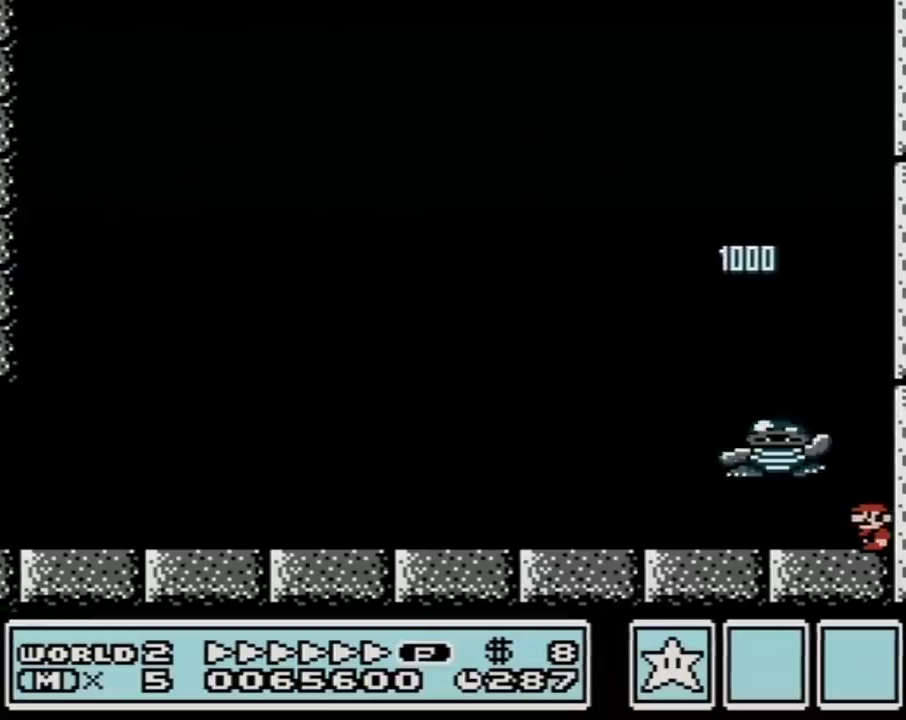
{"buttons": ["B", "DPAD_LEFT"], "events": [[450, "DPAD_LEFT", "down"]]}
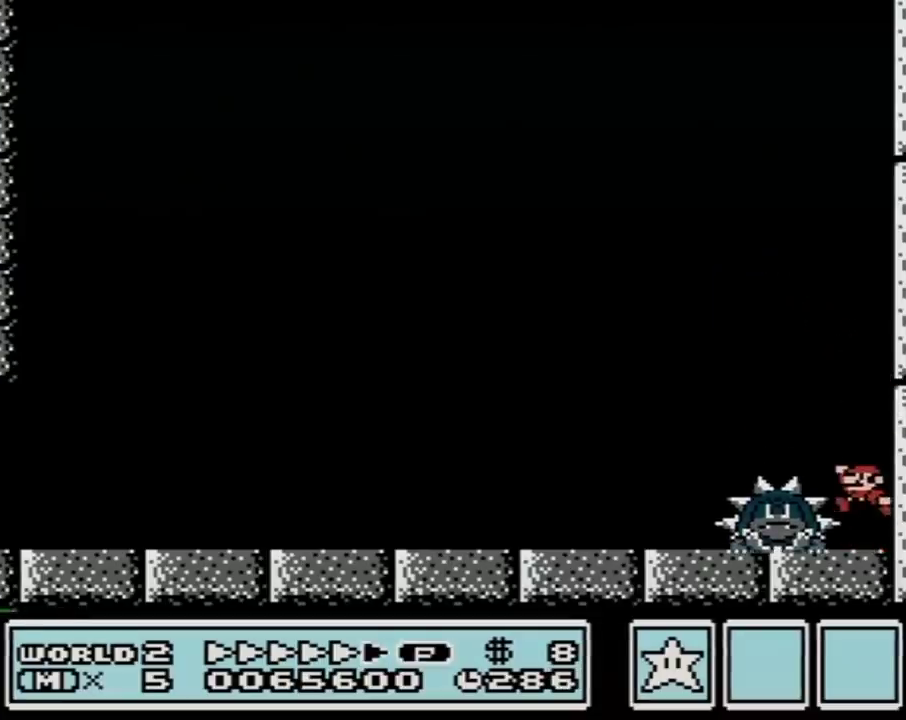
{"buttons": ["B"], "events": [[33, "A", "down"], [100, "A", "up"], [300, "DPAD_LEFT", "up"]]}
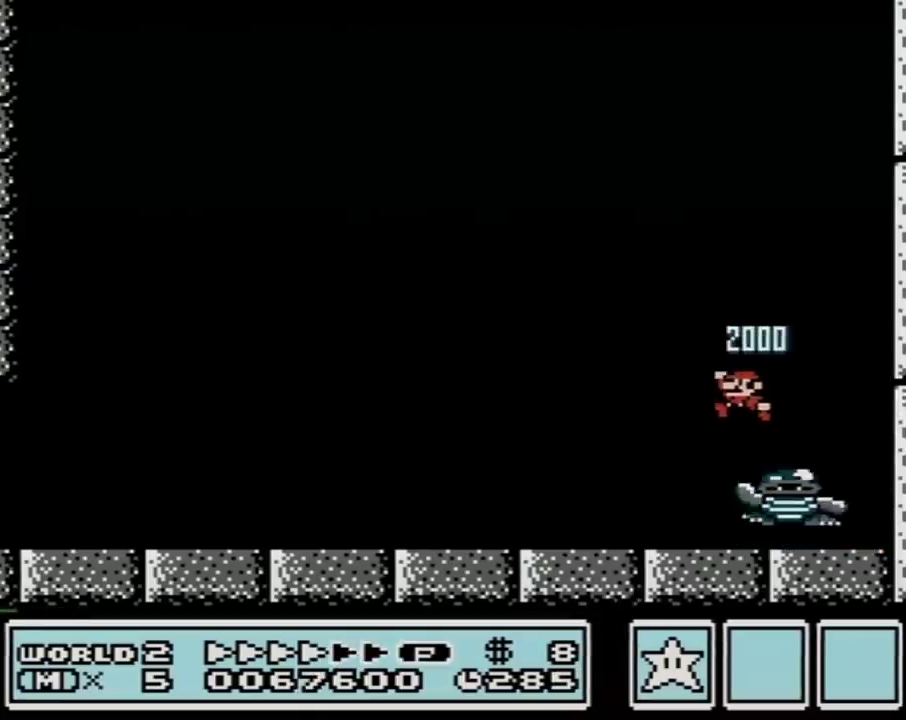
{"buttons": ["B"], "events": [[200, "DPAD_RIGHT", "down"], [333, "DPAD_RIGHT", "up"]]}
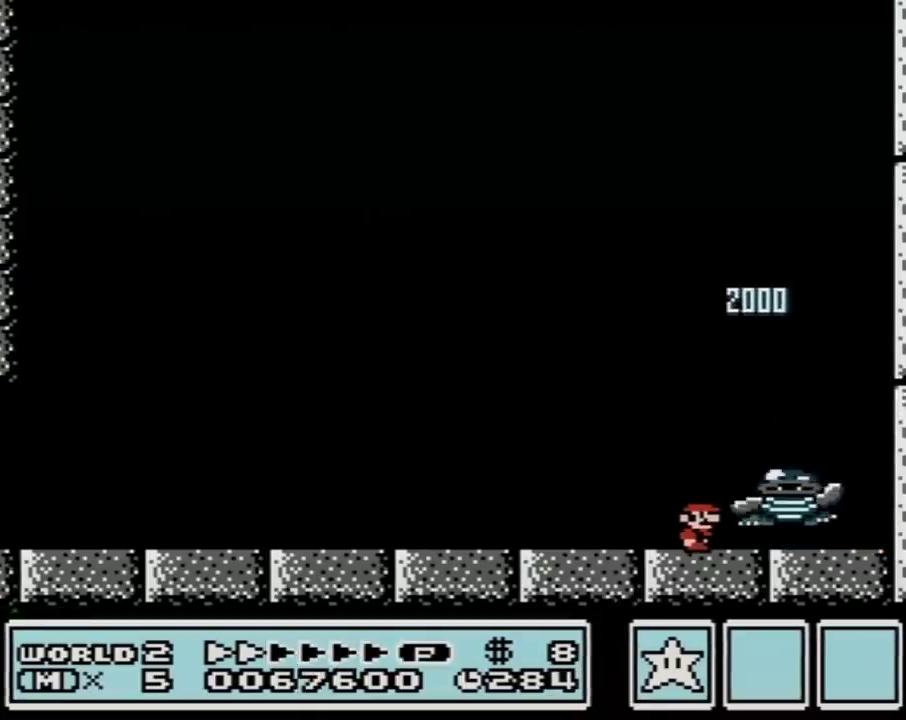
{"buttons": ["B", "DPAD_RIGHT"], "events": [[367, "A", "down"], [367, "DPAD_RIGHT", "down"], [483, "A", "up"]]}
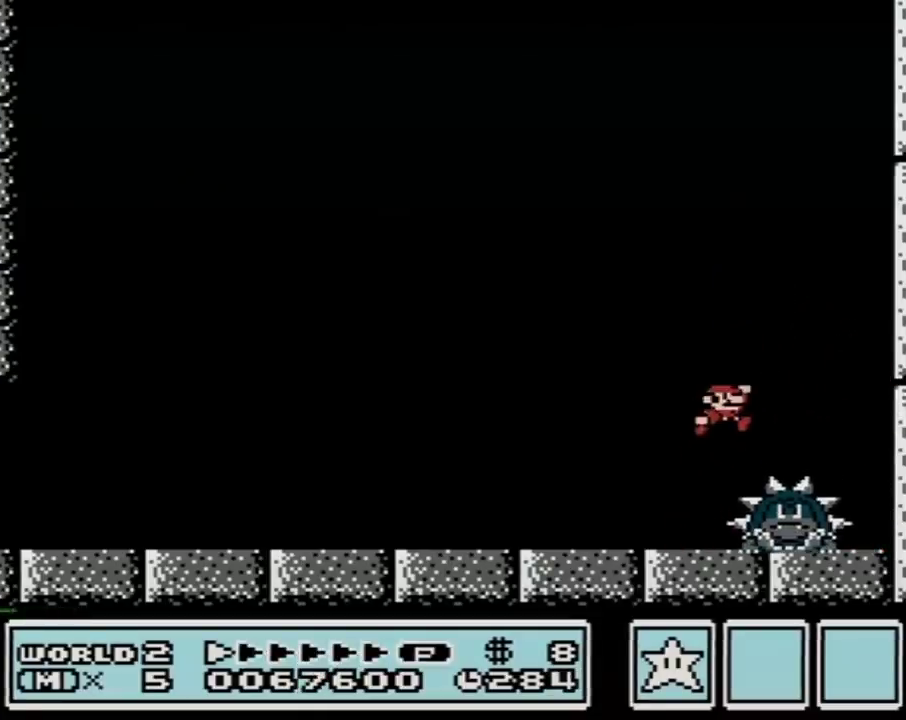
{"buttons": ["B", "DPAD_RIGHT"], "events": [[50, "DPAD_RIGHT", "up"], [117, "DPAD_LEFT", "down"], [333, "DPAD_LEFT", "up"], [433, "DPAD_RIGHT", "down"]]}
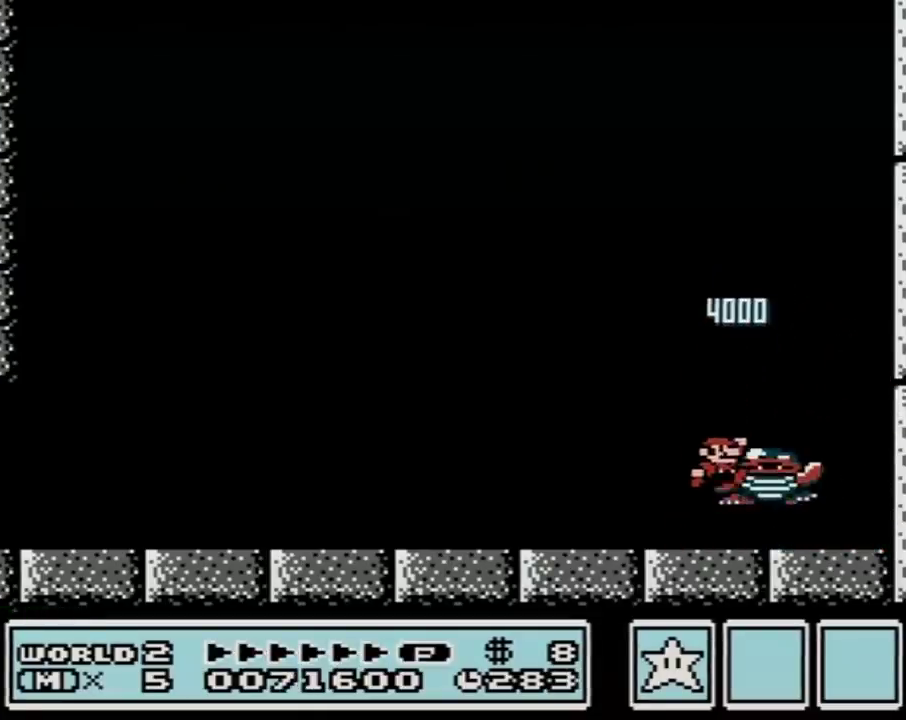
{"buttons": ["B", "DPAD_RIGHT"], "events": [[217, "A", "down"], [400, "A", "up"]]}
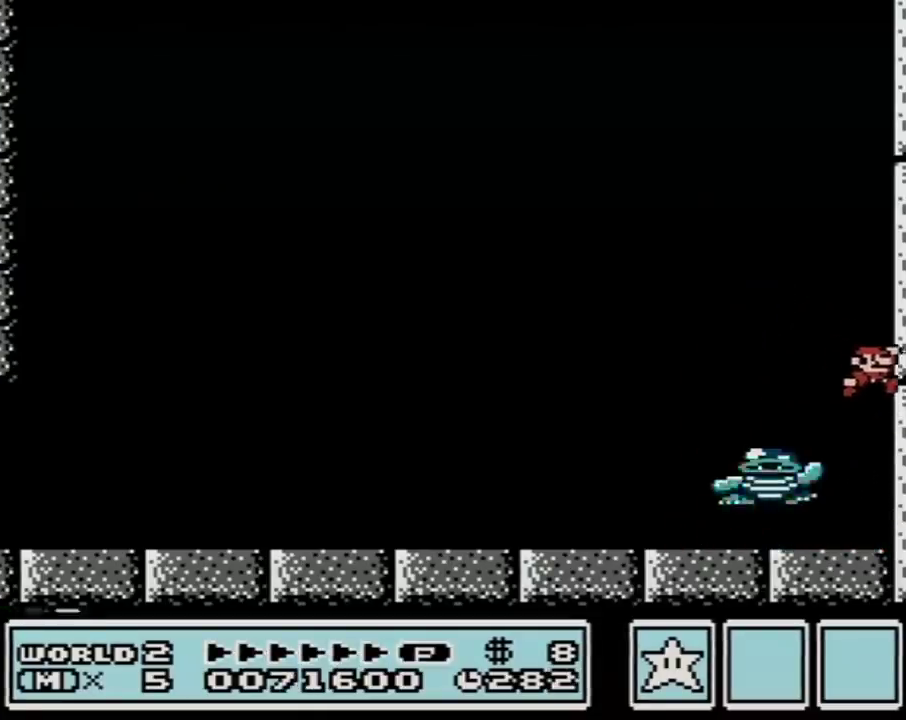
{"buttons": ["DPAD_LEFT"], "events": [[17, "DPAD_RIGHT", "up"], [150, "A", "down"], [150, "DPAD_LEFT", "down"], [333, "A", "up"], [367, "B", "up"]]}
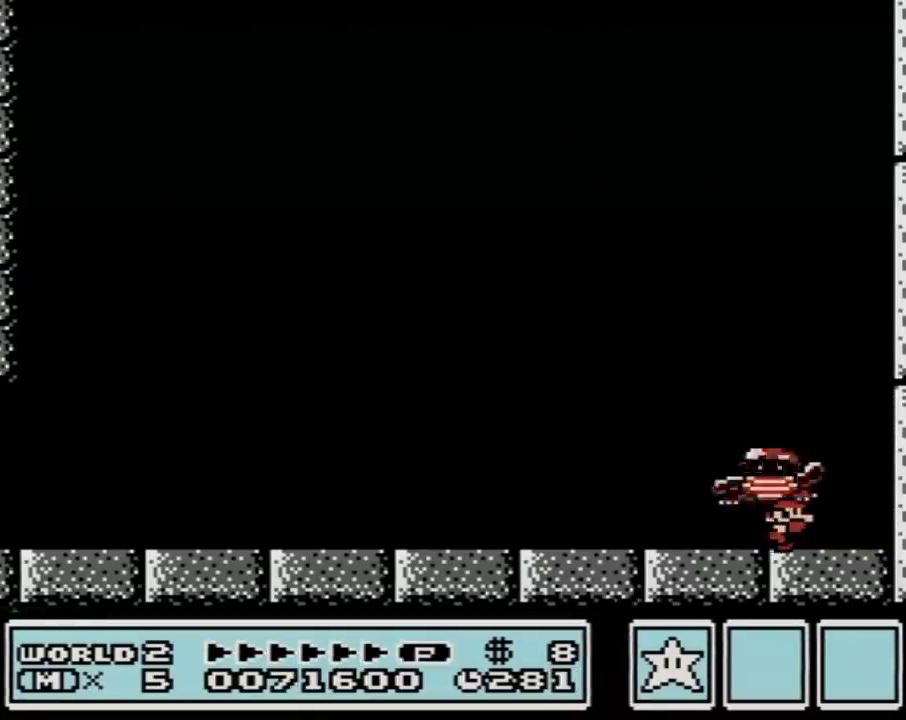
{"buttons": [], "events": [[17, "DPAD_LEFT", "up"], [117, "DPAD_RIGHT", "down"], [200, "DPAD_RIGHT", "up"]]}
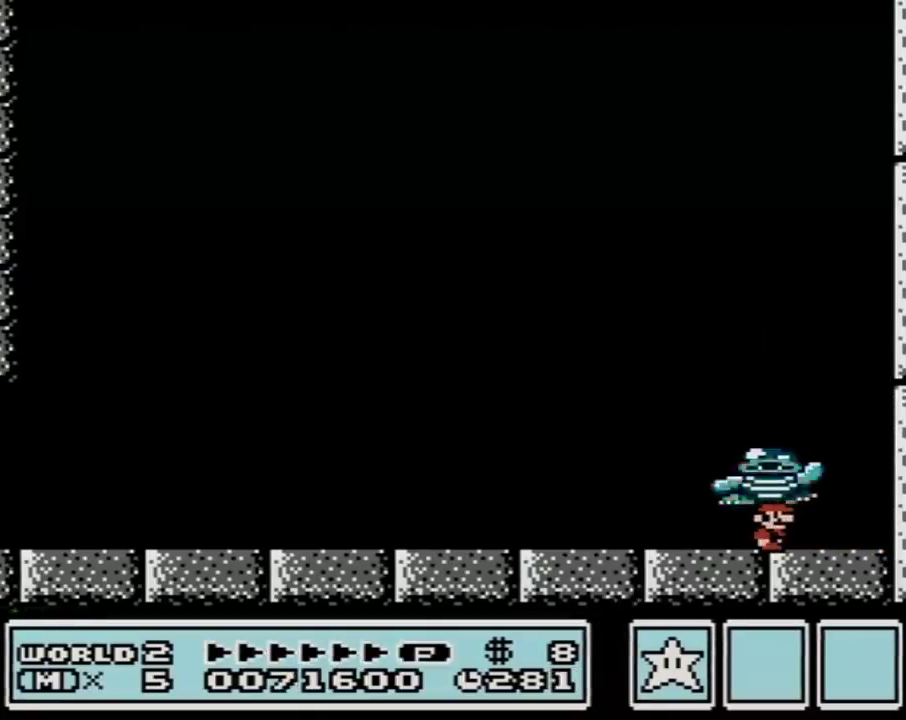
{"buttons": ["A"], "events": [[267, "A", "down"]]}
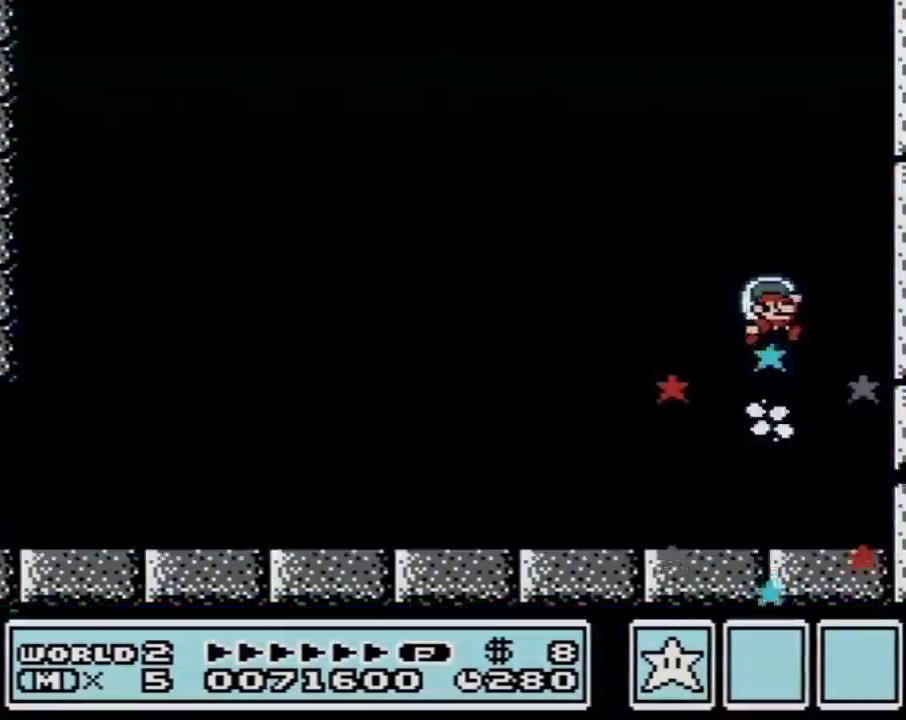
{"buttons": [], "events": [[183, "A", "up"]]}